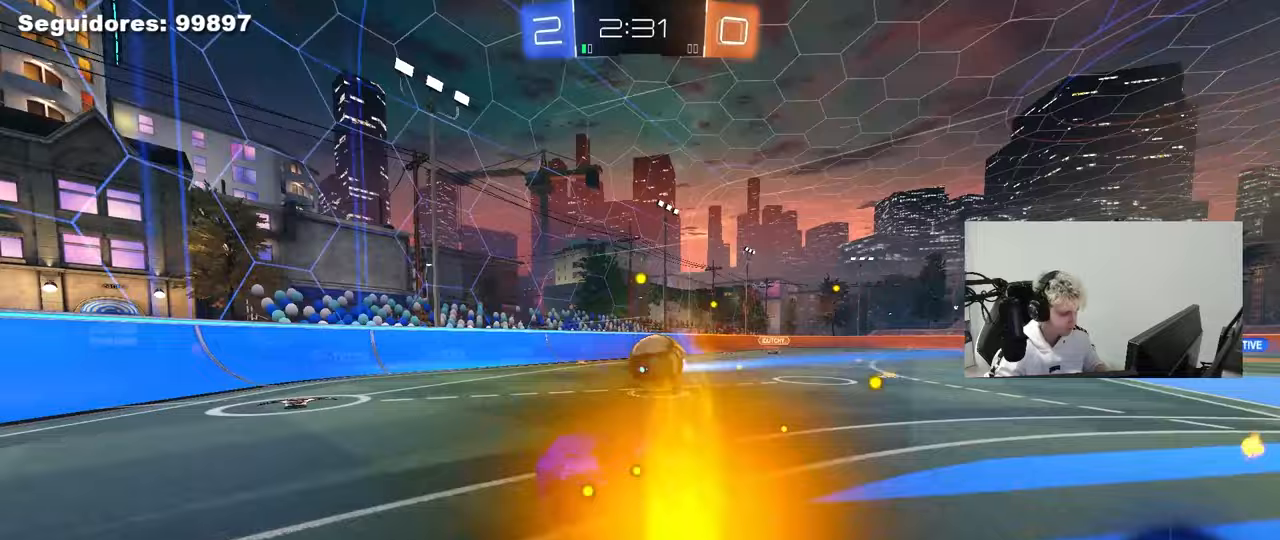
Gameplay with keyboard and mouse; each line is a JSON object with the keys and mouse buttons held at the frame after it. "events" lists presses ("down") and releases ("up") of "1", "2", "3", "4", "5", "a", "alt", "c", "caps_lock", "ctrl", "d", "e", "f", "g", "q", "r", "s", "shift", "space", "t", "tab", "v", "w", "x", "z", "mouse_left", "mouse_wheel" and "mouse_right" between this image and that frame as [ms after this image, input, new state], when the widget could be followed in between. "mouse_left", "mouse_wheel", "mouse_right" = the "left", "wheel", "right" buttons of the "mouse" list. No other keys are recorded. "wheel" means that the mouse wheel is clicked or scrolled. "mouse_move" is the direction in which the mouse moves at that frame (one of eight, or "still"), when it could be read.
{"keys": ["a", "s", "shift"], "mouse": ["right"], "mouse_move": "down", "events": [[33, "w", "down"], [317, "shift", "down"], [367, "shift", "up"], [417, "d", "up"], [417, "mouse_right", "down"], [417, "w", "up"], [450, "a", "down"], [450, "s", "down"], [450, "shift", "down"]]}
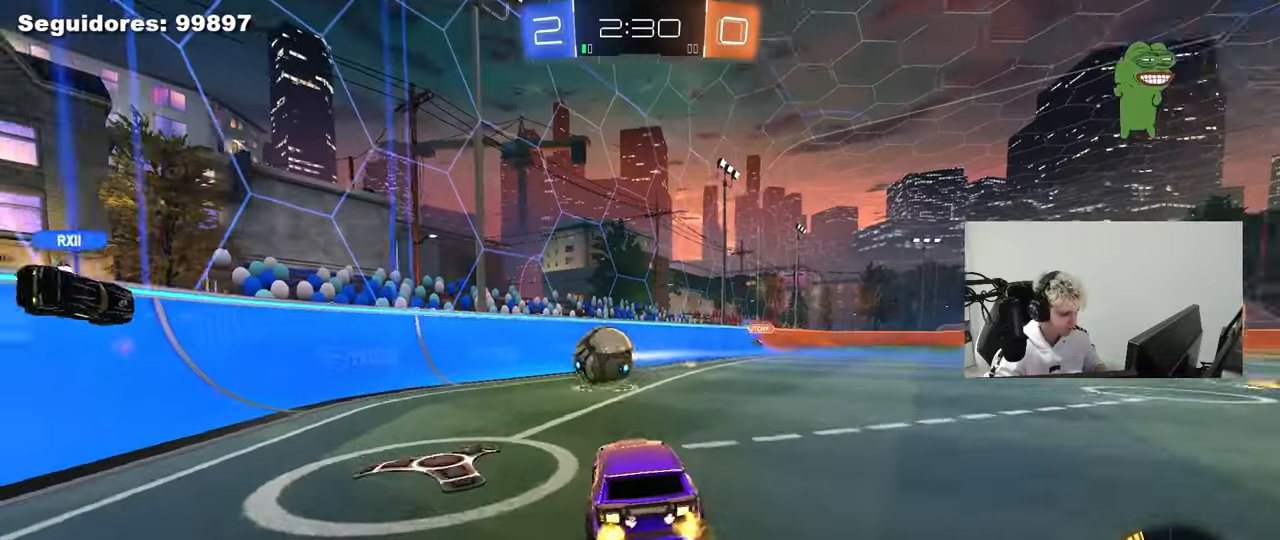
{"keys": ["shift"], "mouse": ["left"], "mouse_move": "up", "events": [[133, "a", "up"], [133, "mouse_right", "up"], [133, "s", "up"], [133, "shift", "up"], [183, "mouse_right", "down"], [233, "d", "down"], [233, "mouse_left", "down"], [233, "s", "down"], [333, "a", "down"], [383, "a", "up"], [383, "s", "up"], [383, "shift", "down"], [433, "d", "up"], [433, "mouse_right", "up"]]}
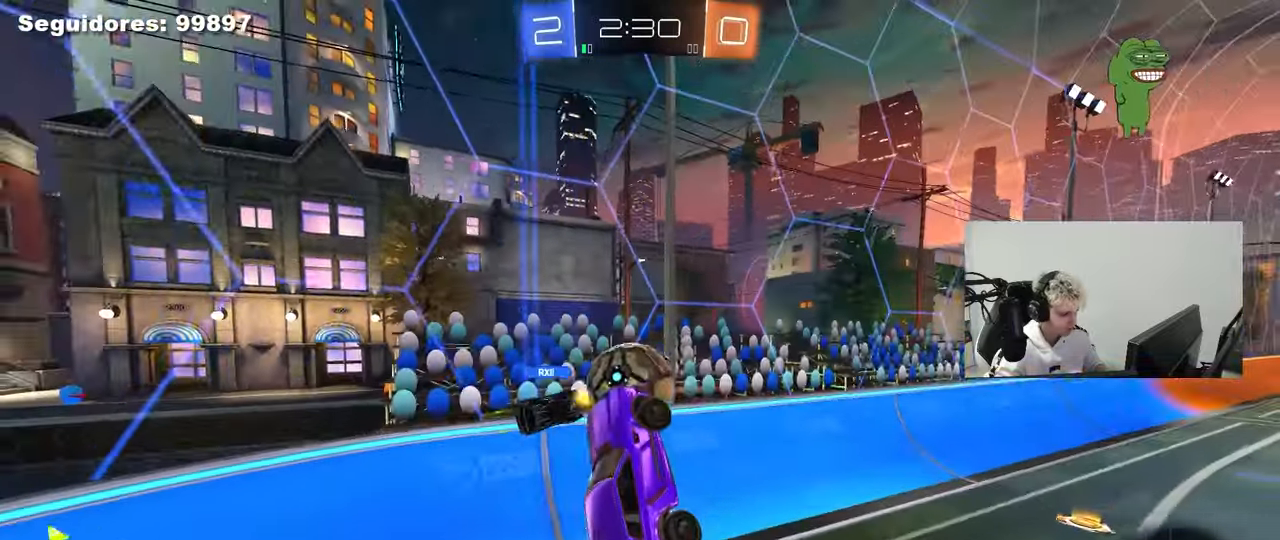
{"keys": ["d", "w"], "mouse": [], "mouse_move": "still", "events": [[17, "d", "down"], [17, "w", "down"], [167, "mouse_left", "up"], [167, "shift", "up"], [300, "w", "up"], [400, "w", "down"]]}
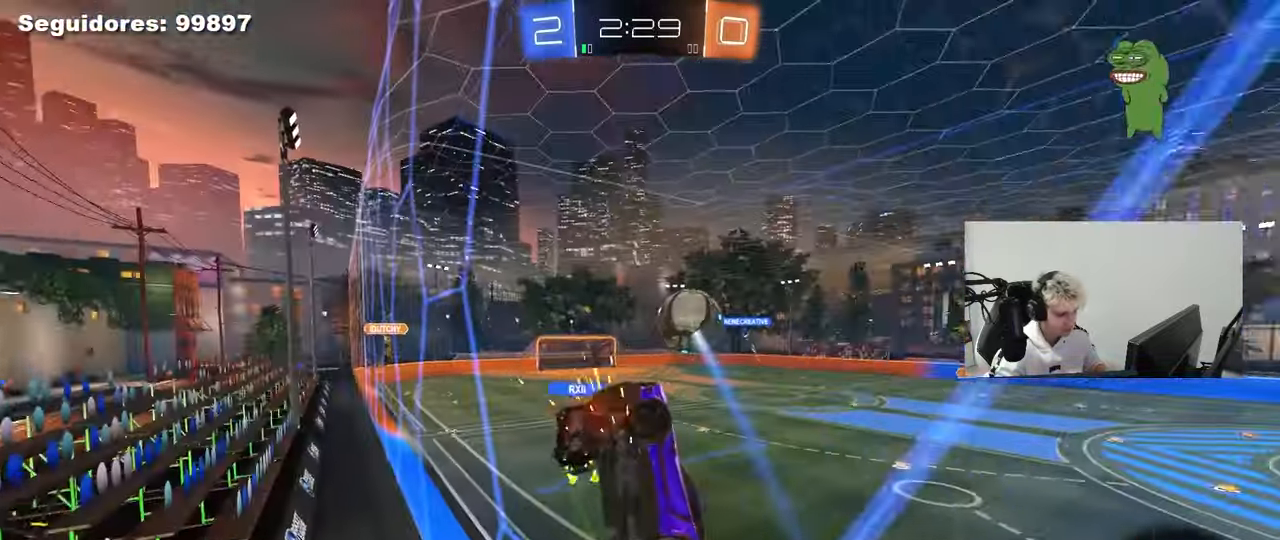
{"keys": ["d", "w"], "mouse": [], "mouse_move": "still", "events": [[133, "shift", "down"], [267, "shift", "up"]]}
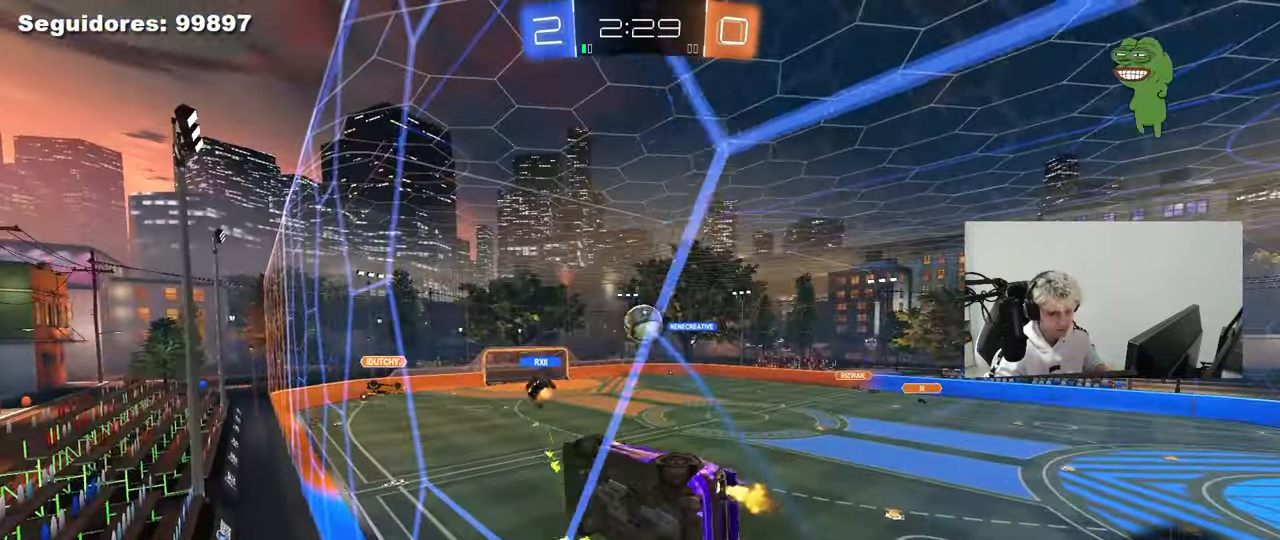
{"keys": ["d", "w"], "mouse": [], "mouse_move": "still", "events": []}
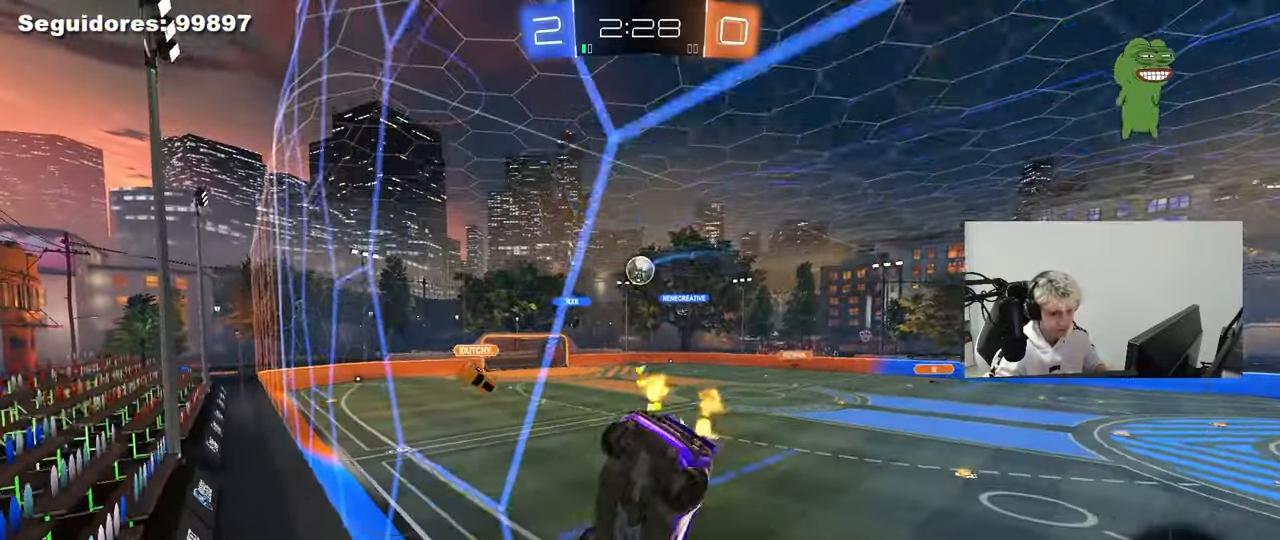
{"keys": ["d", "w"], "mouse": [], "mouse_move": "still", "events": [[67, "d", "up"], [483, "d", "down"]]}
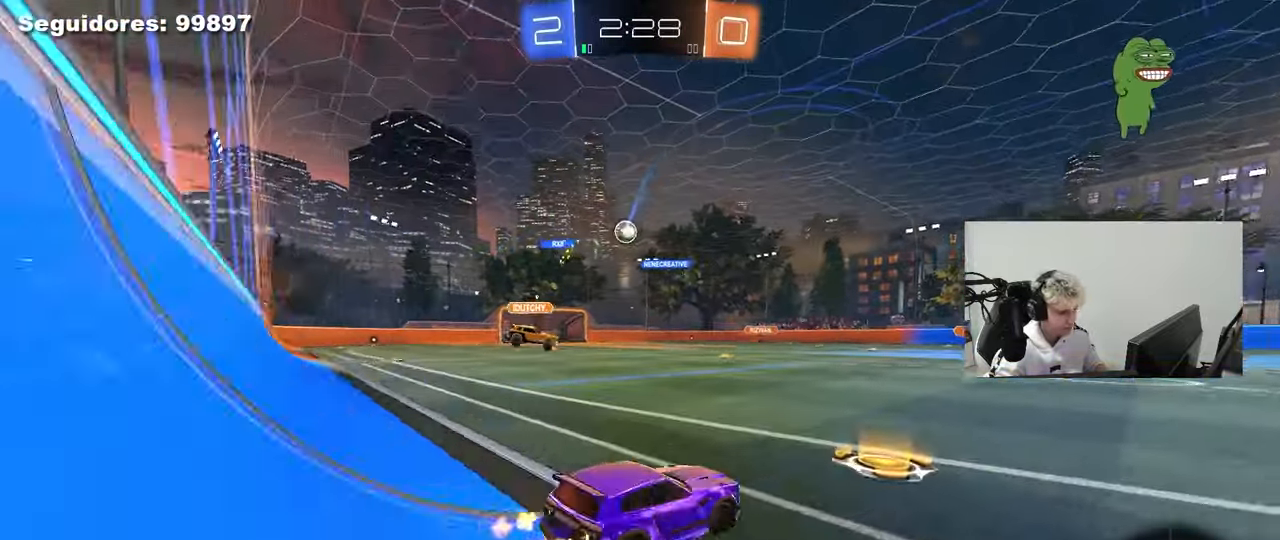
{"keys": ["a", "w"], "mouse": ["left"], "mouse_move": "still", "events": [[83, "d", "up"], [133, "a", "down"], [317, "mouse_left", "down"]]}
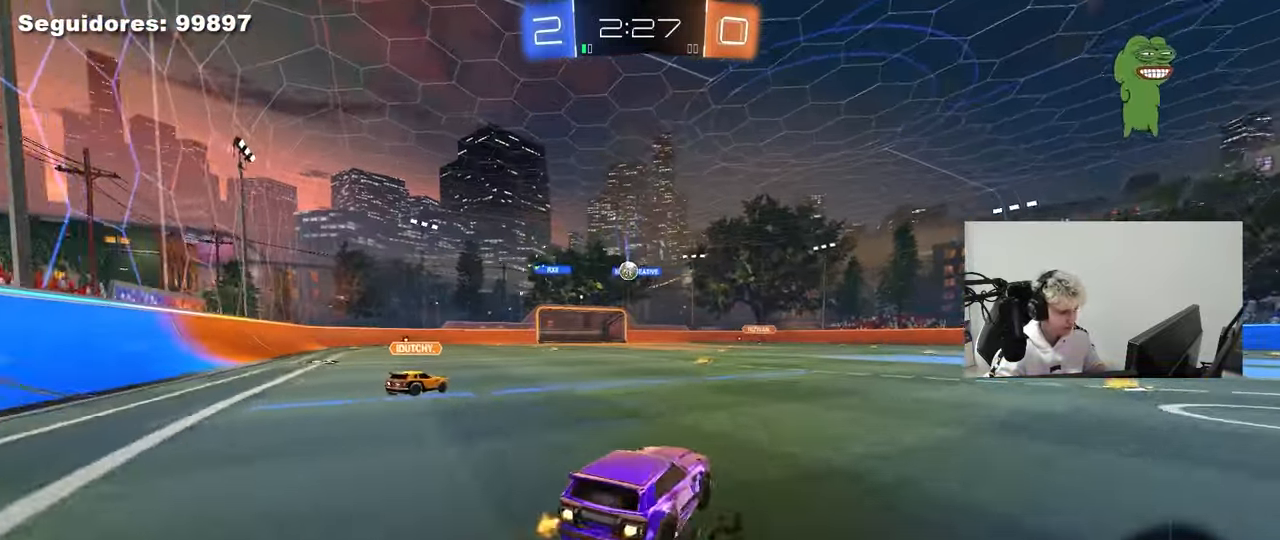
{"keys": ["w"], "mouse": [], "mouse_move": "still", "events": [[100, "a", "up"], [383, "mouse_left", "up"]]}
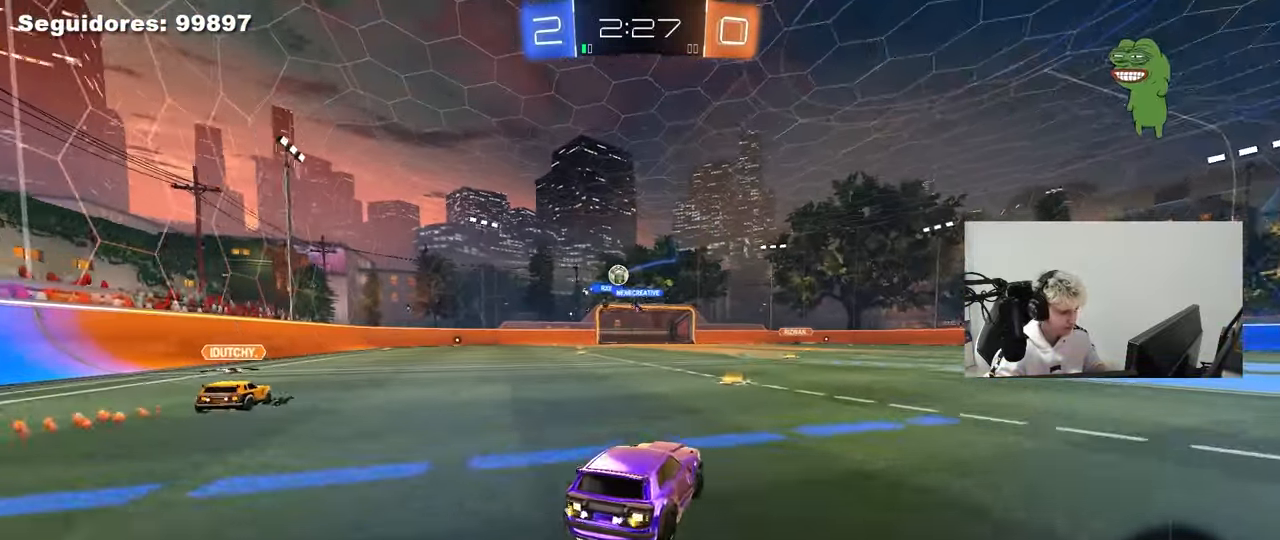
{"keys": ["w"], "mouse": [], "mouse_move": "still", "events": [[17, "a", "down"], [117, "a", "up"], [300, "a", "down"], [300, "shift", "down"], [400, "shift", "up"], [483, "a", "up"]]}
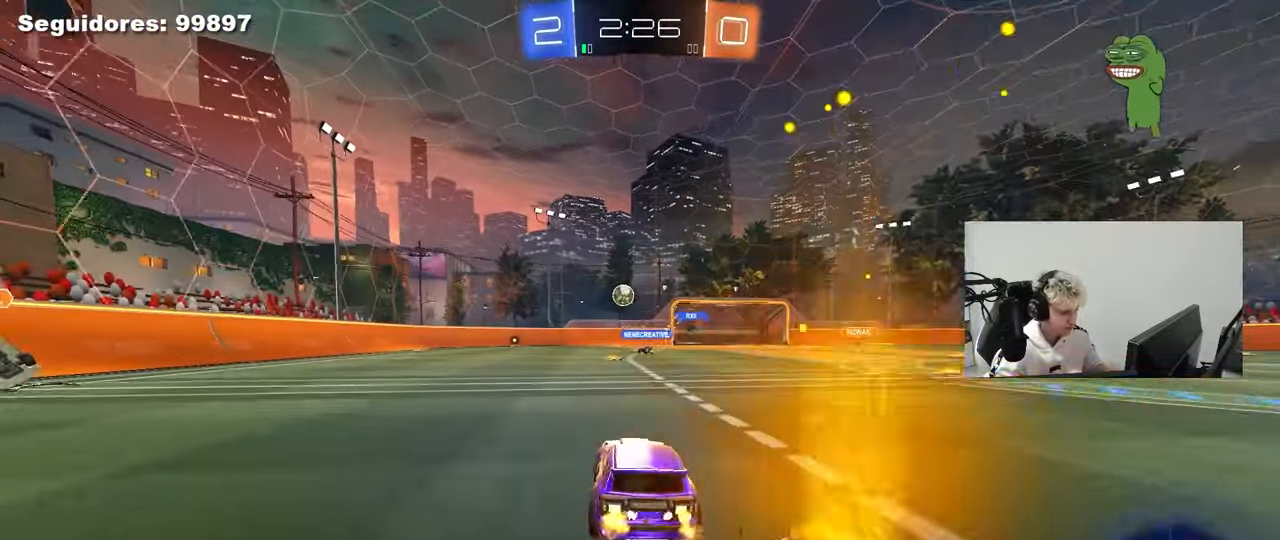
{"keys": ["w"], "mouse": [], "mouse_move": "still", "events": [[133, "d", "down"], [267, "d", "up"]]}
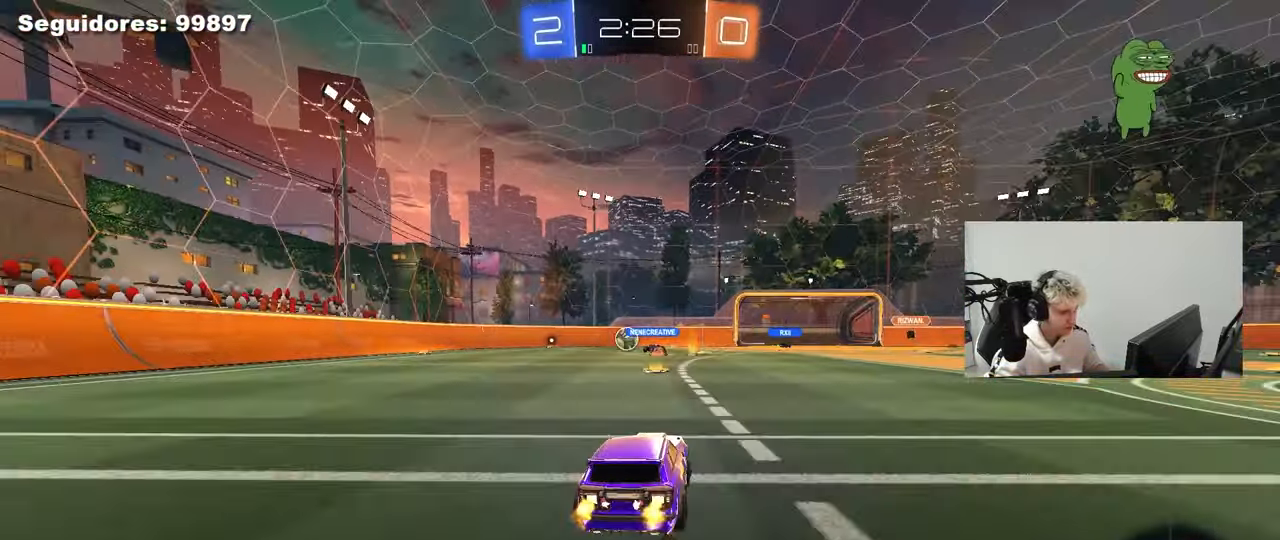
{"keys": ["w"], "mouse": [], "mouse_move": "still", "events": [[150, "a", "down"], [283, "a", "up"]]}
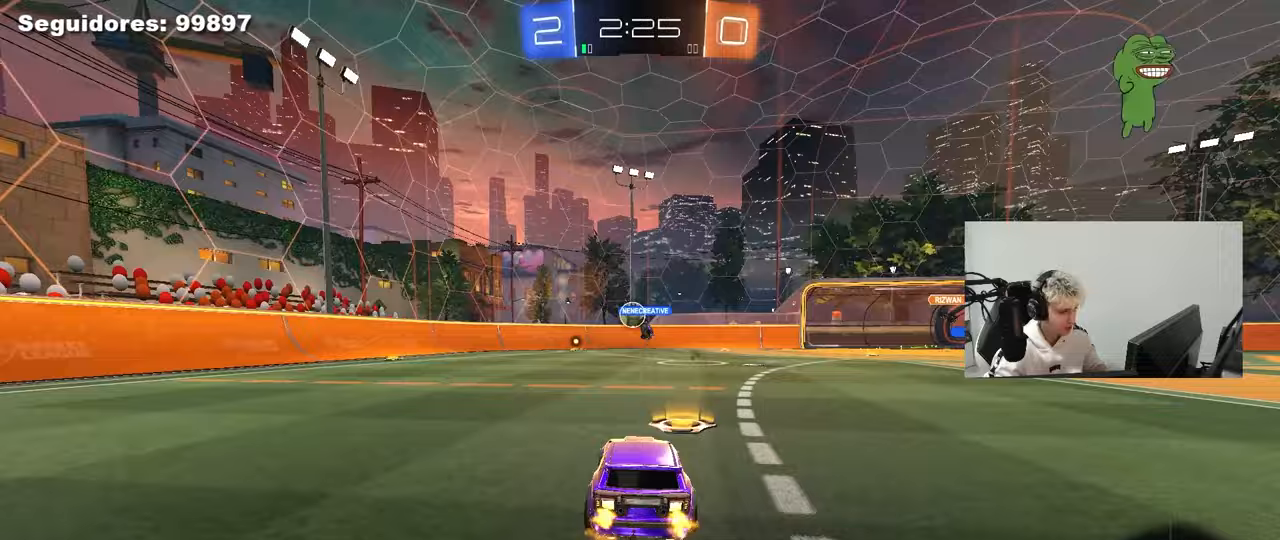
{"keys": [], "mouse": [], "mouse_move": "still", "events": [[17, "mouse_left", "down"], [200, "mouse_left", "up"], [300, "w", "up"]]}
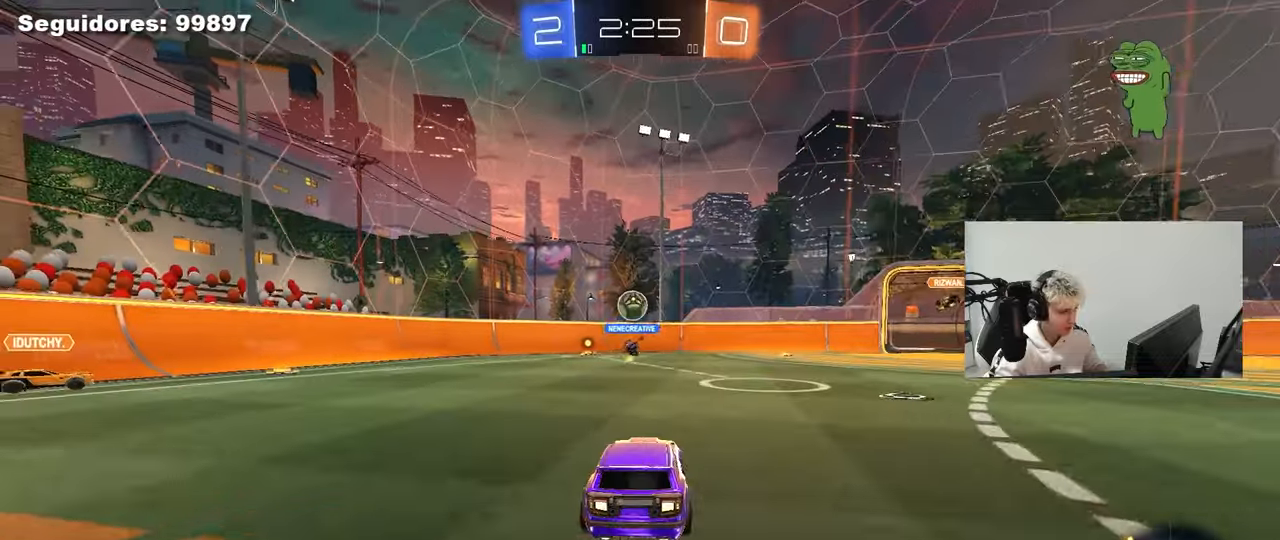
{"keys": [], "mouse": [], "mouse_move": "still", "events": [[133, "s", "down"], [267, "d", "down"], [367, "s", "up"], [450, "d", "up"]]}
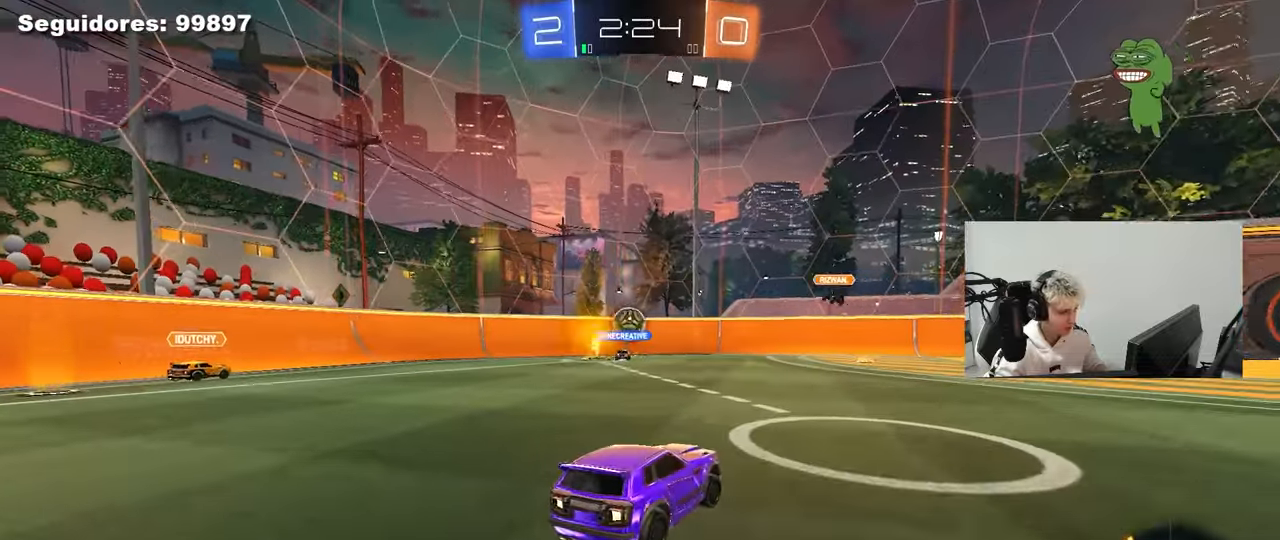
{"keys": ["a"], "mouse": [], "mouse_move": "still", "events": [[100, "w", "down"], [333, "a", "down"], [333, "w", "up"]]}
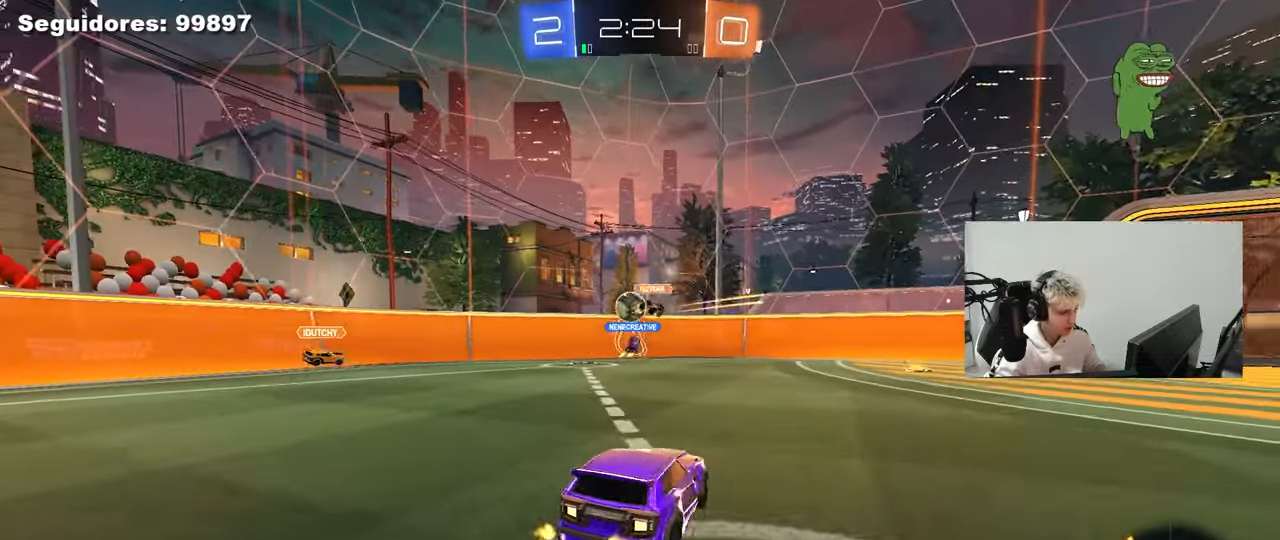
{"keys": ["a", "w"], "mouse": ["left"], "mouse_move": "still", "events": [[67, "a", "up"], [117, "a", "down"], [167, "shift", "down"], [250, "w", "down"], [300, "shift", "up"], [400, "mouse_left", "down"]]}
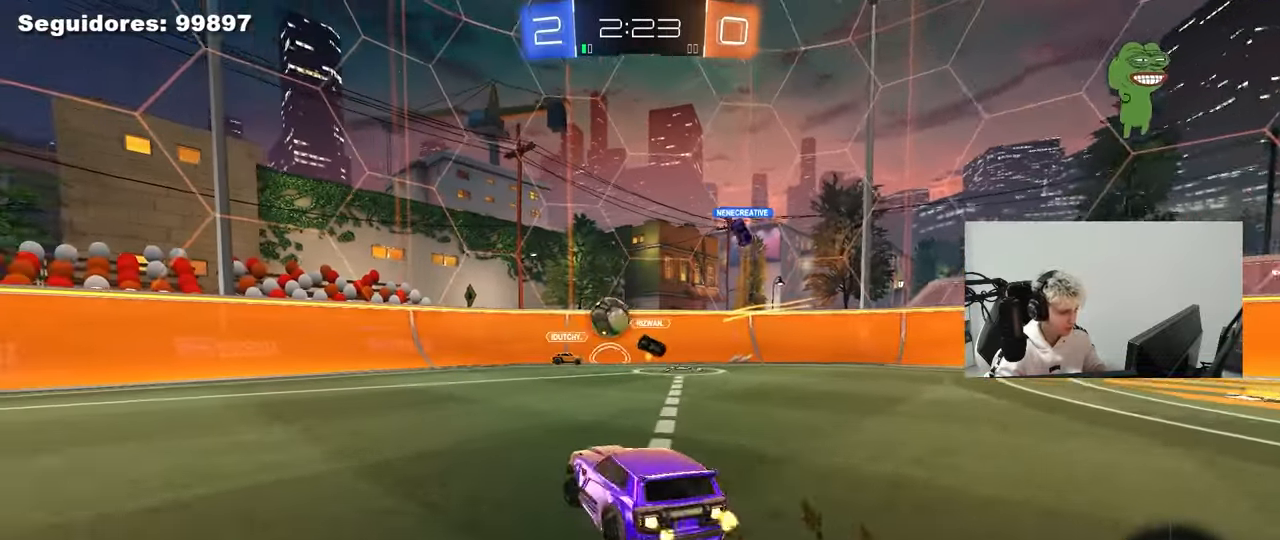
{"keys": ["d", "w"], "mouse": ["left"], "mouse_move": "still", "events": [[167, "a", "up"], [450, "d", "down"]]}
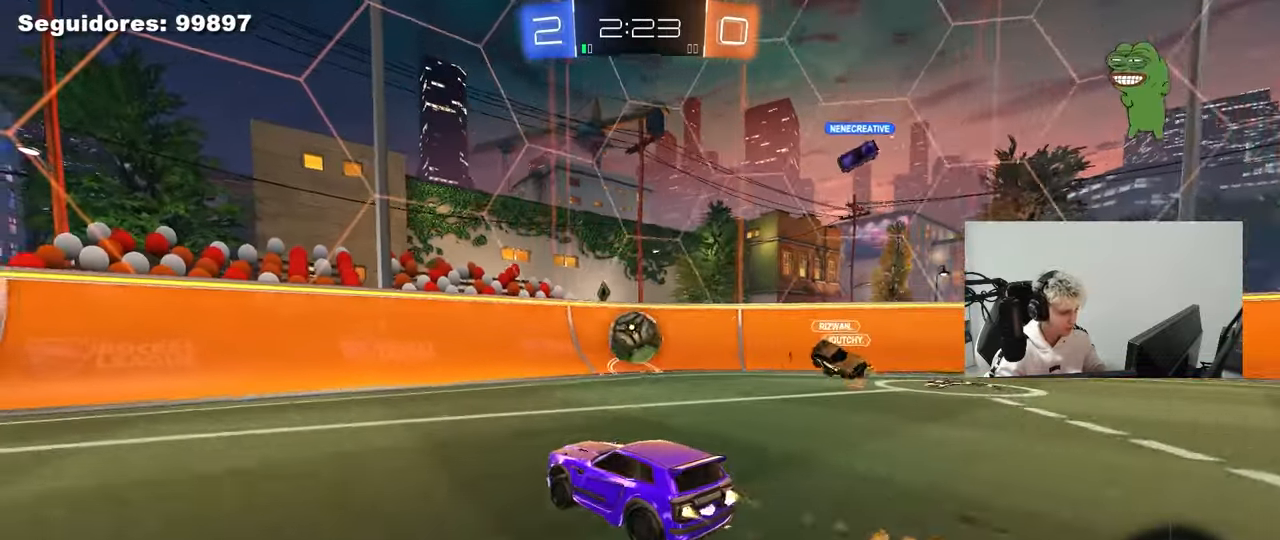
{"keys": ["a", "w"], "mouse": [], "mouse_move": "still", "events": [[183, "mouse_left", "up"], [233, "a", "down"], [233, "d", "up"], [283, "mouse_left", "down"], [333, "a", "up"], [383, "d", "down"], [417, "d", "up"], [417, "mouse_left", "up"], [417, "w", "up"], [467, "a", "down"], [467, "w", "down"]]}
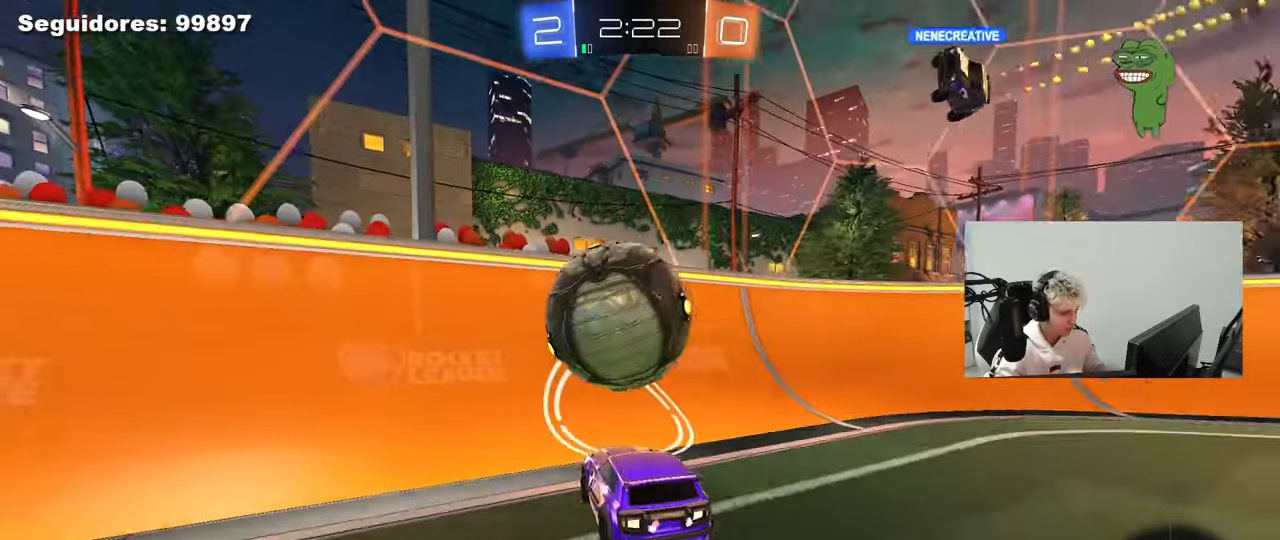
{"keys": ["a", "w"], "mouse": ["left"], "mouse_move": "still", "events": [[483, "mouse_left", "down"]]}
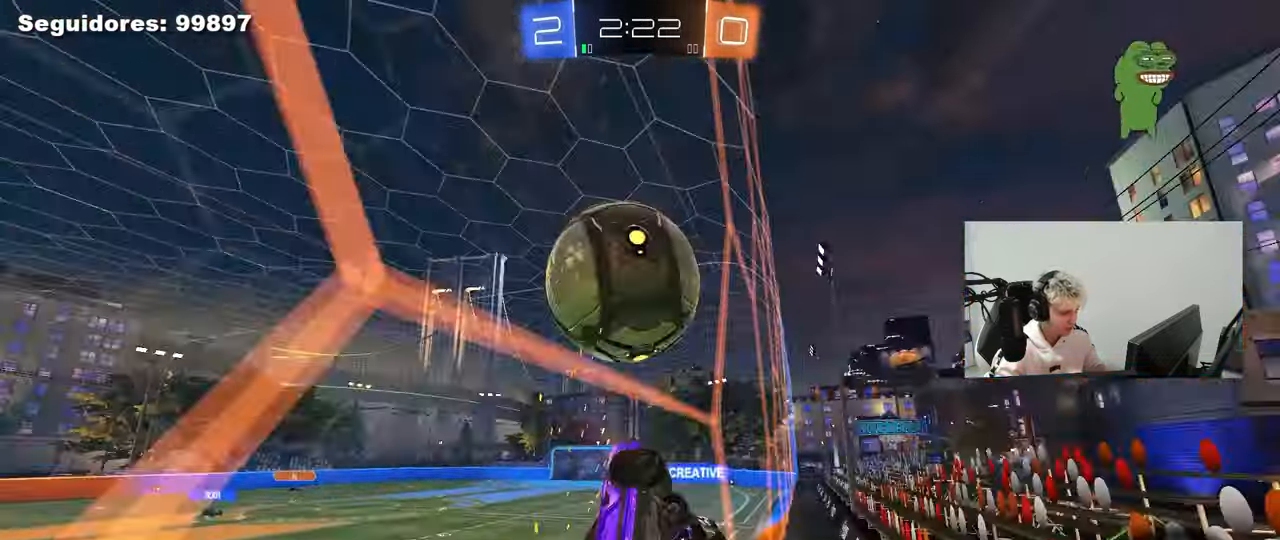
{"keys": ["w"], "mouse": [], "mouse_move": "still", "events": [[133, "a", "up"], [317, "mouse_left", "up"], [367, "d", "down"], [500, "d", "up"]]}
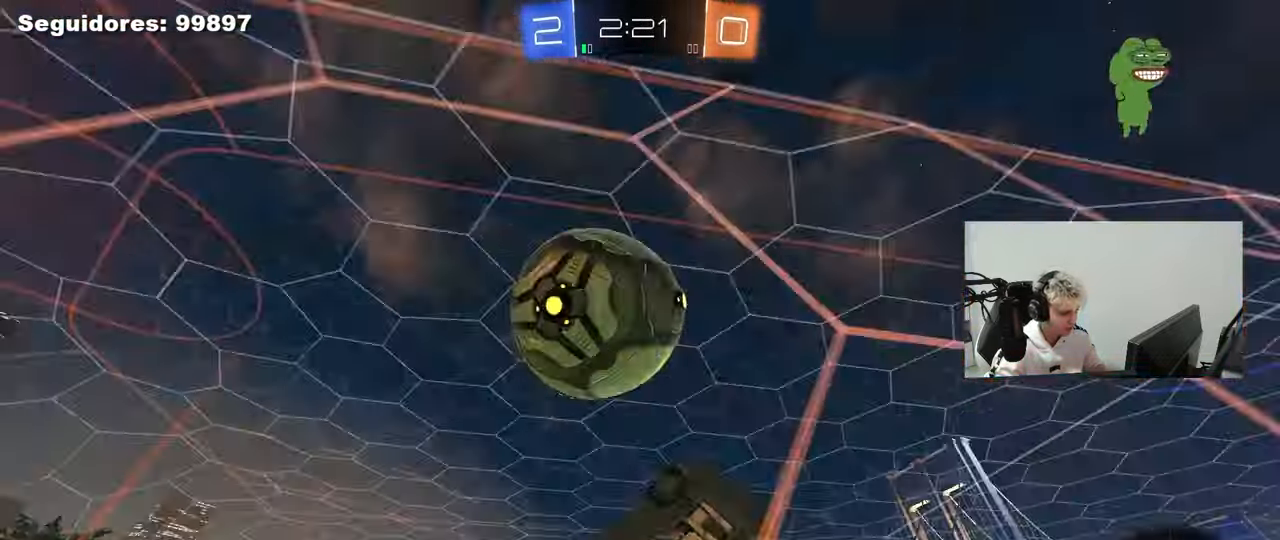
{"keys": ["a", "s"], "mouse": [], "mouse_move": "still", "events": [[183, "d", "down"], [283, "d", "up"], [383, "w", "up"], [467, "a", "down"], [467, "s", "down"]]}
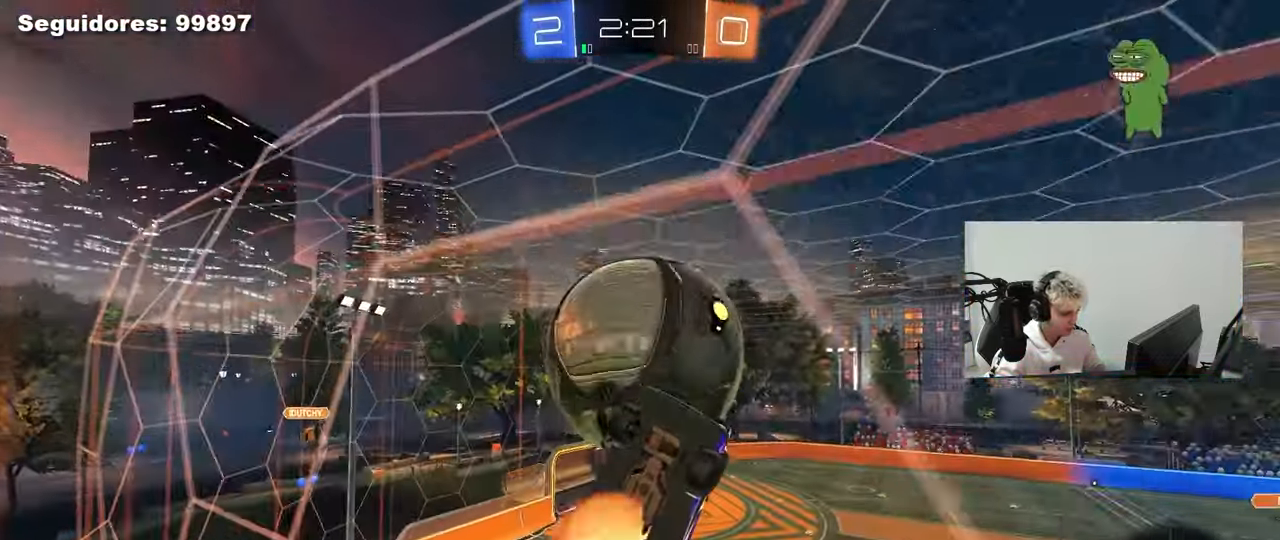
{"keys": ["d"], "mouse": [], "mouse_move": "left", "events": [[17, "mouse_right", "down"], [117, "a", "up"], [167, "d", "down"], [250, "mouse_right", "up"], [300, "mouse_left", "down"], [300, "s", "up"], [433, "mouse_left", "up"]]}
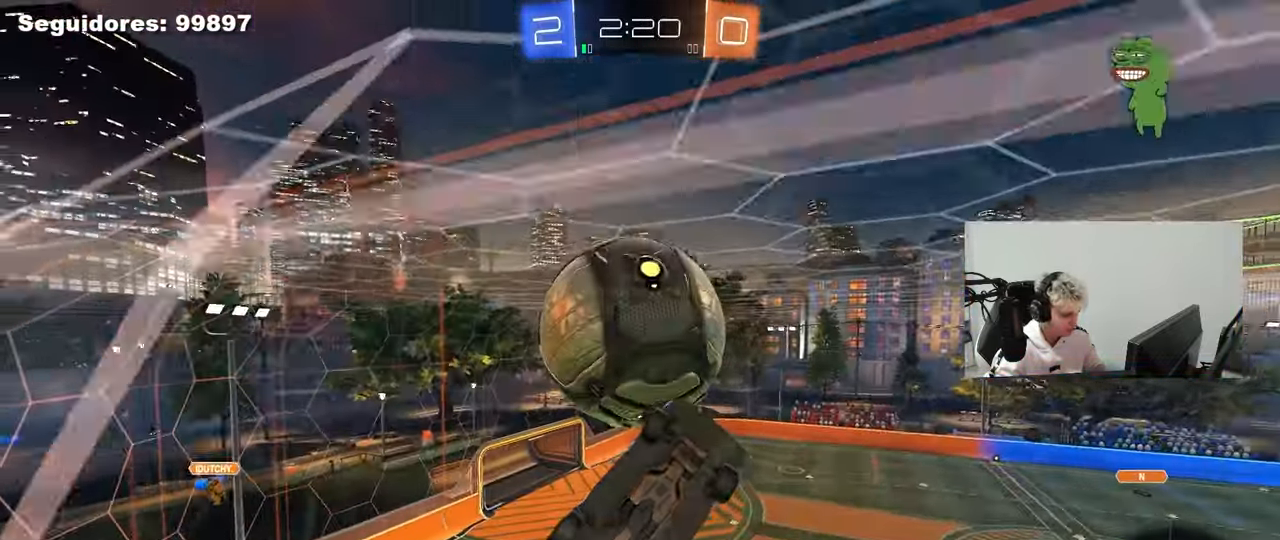
{"keys": ["a", "shift", "w"], "mouse": [], "mouse_move": "still", "events": [[33, "s", "down"], [133, "a", "down"], [133, "d", "up"], [167, "s", "up"], [167, "shift", "down"], [367, "shift", "up"], [450, "w", "down"], [500, "shift", "down"]]}
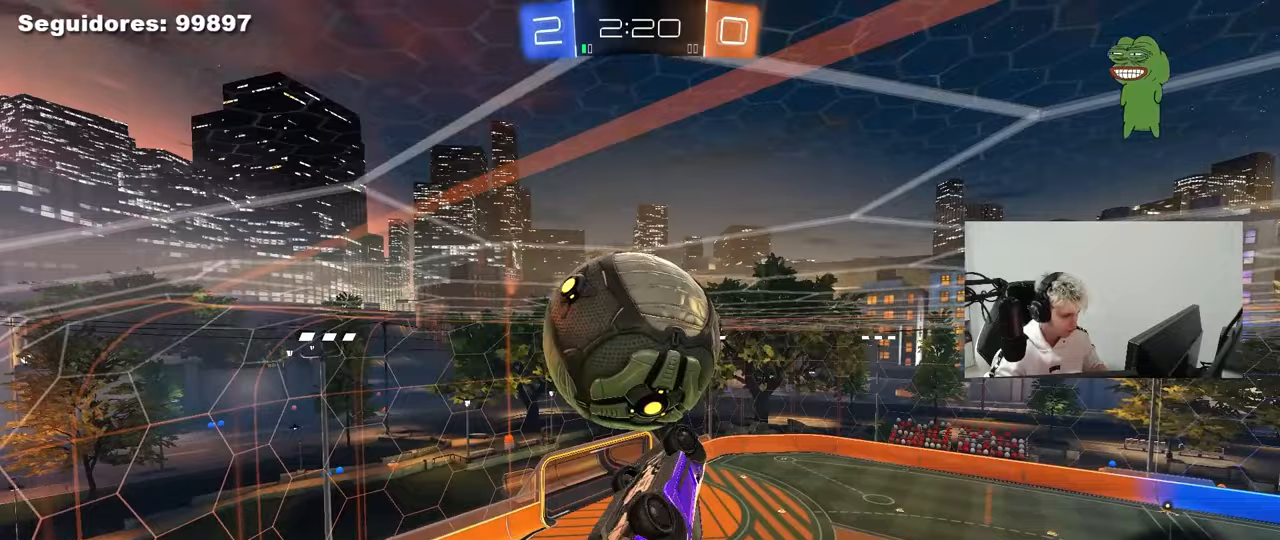
{"keys": ["a", "s", "shift"], "mouse": [], "mouse_move": "still", "events": [[100, "mouse_left", "down"], [200, "mouse_right", "down"], [283, "mouse_left", "up"], [283, "w", "up"], [333, "s", "down"], [383, "mouse_right", "up"]]}
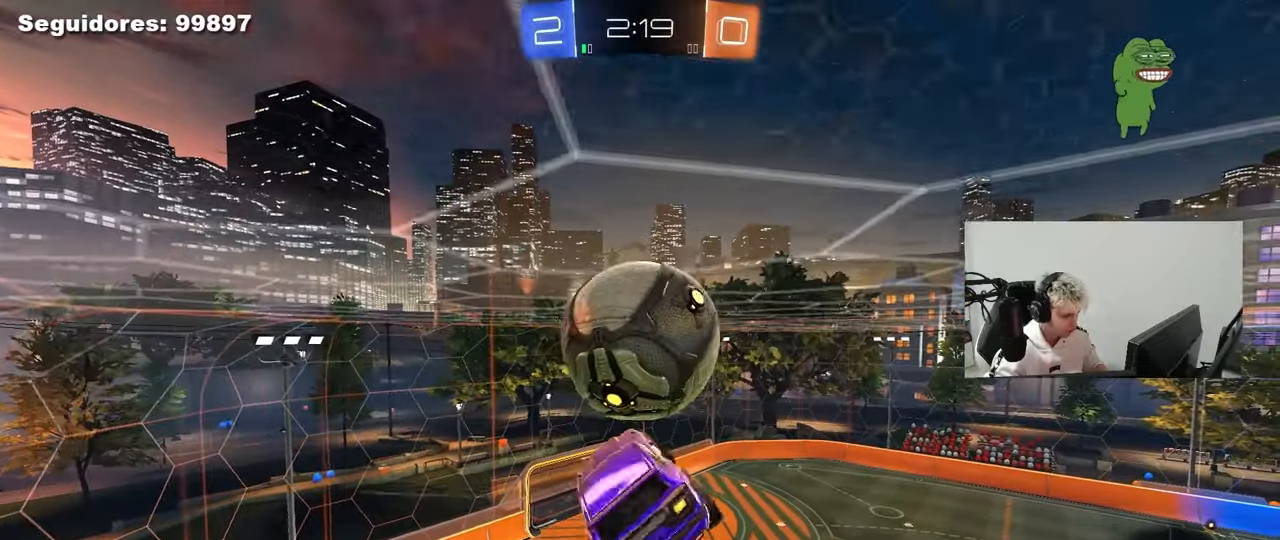
{"keys": ["d", "s"], "mouse": [], "mouse_move": "still", "events": [[17, "mouse_left", "down"], [17, "s", "up"], [117, "s", "down"], [200, "shift", "up"], [250, "a", "up"], [300, "d", "down"], [300, "mouse_left", "up"]]}
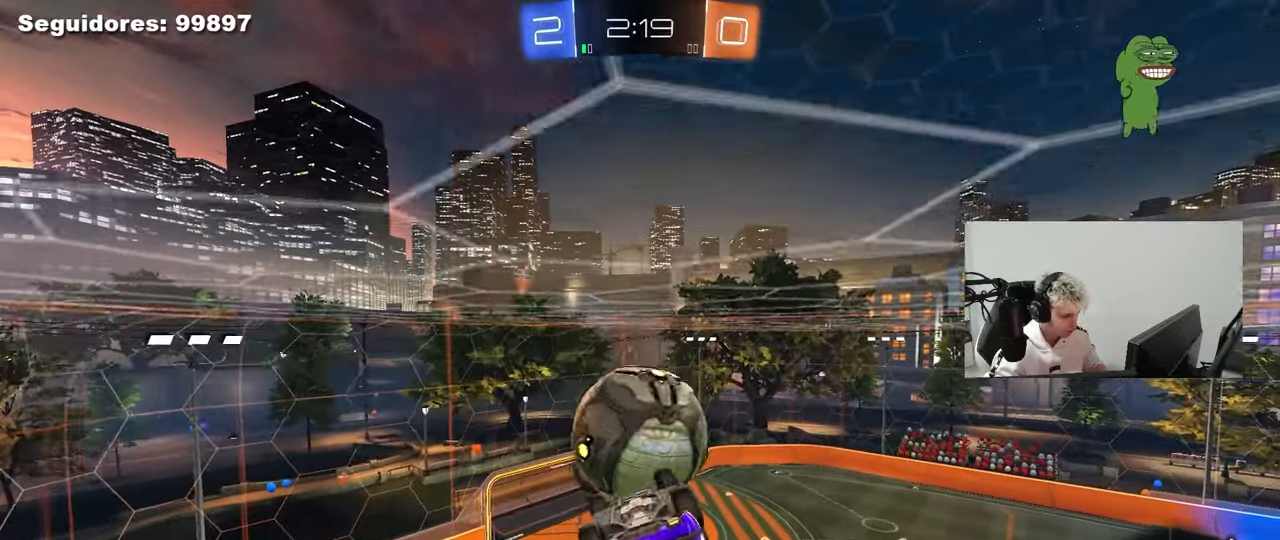
{"keys": ["a", "q", "w"], "mouse": ["left"], "mouse_move": "still", "events": [[33, "d", "up"], [33, "q", "down"], [83, "d", "down"], [317, "mouse_left", "down"], [317, "s", "up"], [417, "d", "up"], [500, "a", "down"], [500, "w", "down"]]}
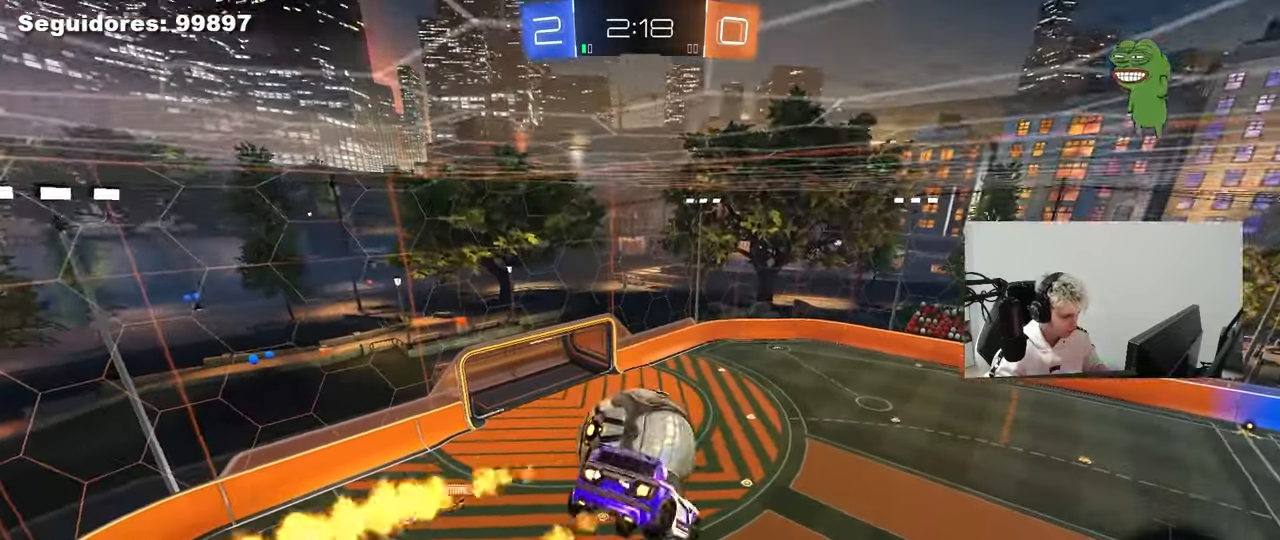
{"keys": ["d"], "mouse": [], "mouse_move": "still", "events": [[183, "w", "up"], [333, "a", "up"], [333, "mouse_left", "up"], [417, "d", "down"], [417, "q", "up"]]}
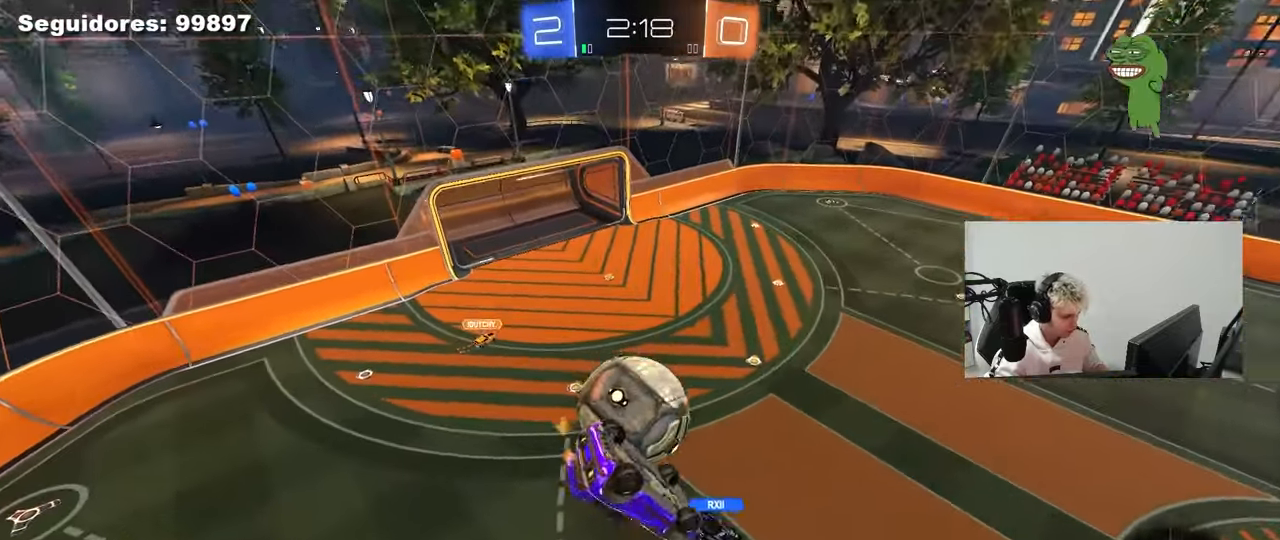
{"keys": ["d", "s", "shift"], "mouse": [], "mouse_move": "still", "events": [[150, "shift", "down"], [433, "s", "down"]]}
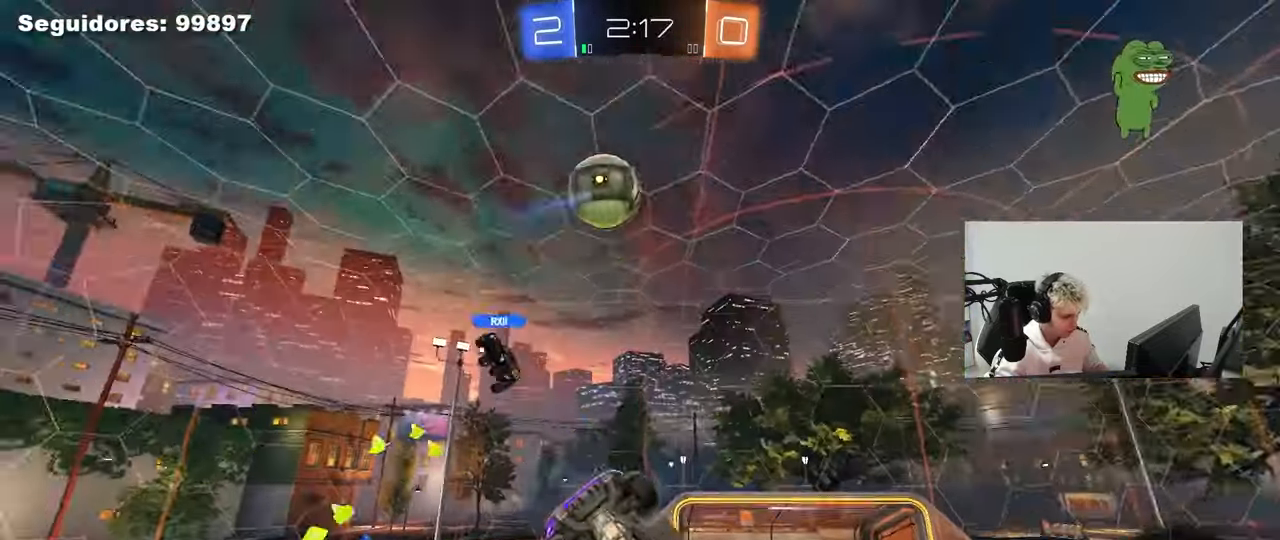
{"keys": ["w"], "mouse": [], "mouse_move": "still", "events": [[133, "space", "down"], [217, "s", "up"], [217, "shift", "up"], [267, "space", "up"], [367, "d", "up"], [400, "w", "down"]]}
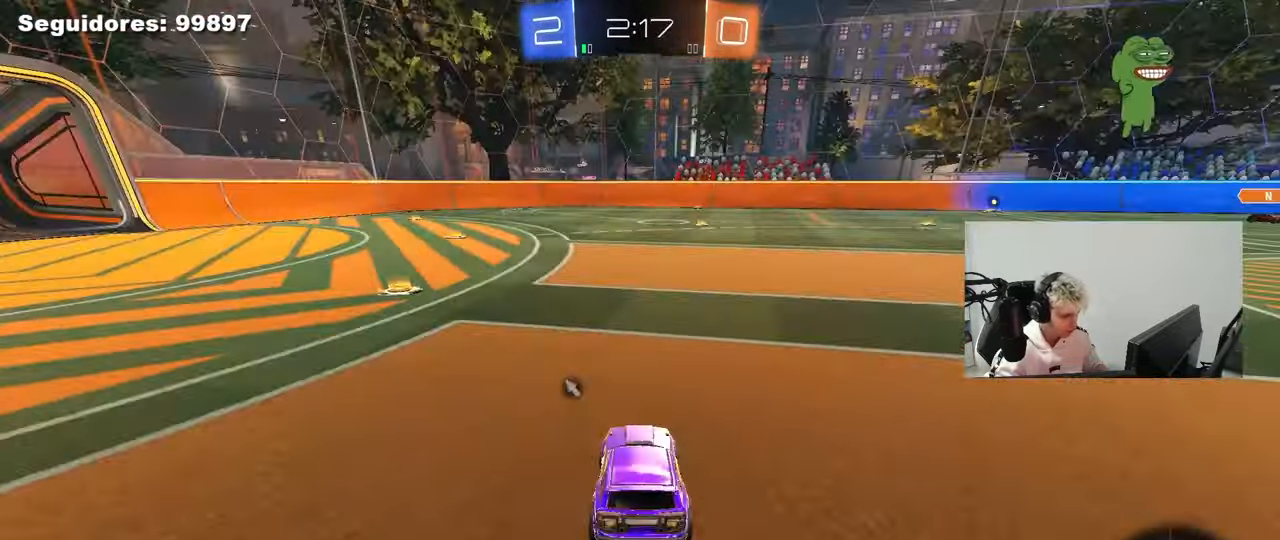
{"keys": ["tab", "w"], "mouse": ["left", "right"], "mouse_move": "still", "events": [[50, "tab", "down"], [150, "d", "down"], [433, "d", "up"], [467, "mouse_left", "down"], [467, "mouse_right", "down"]]}